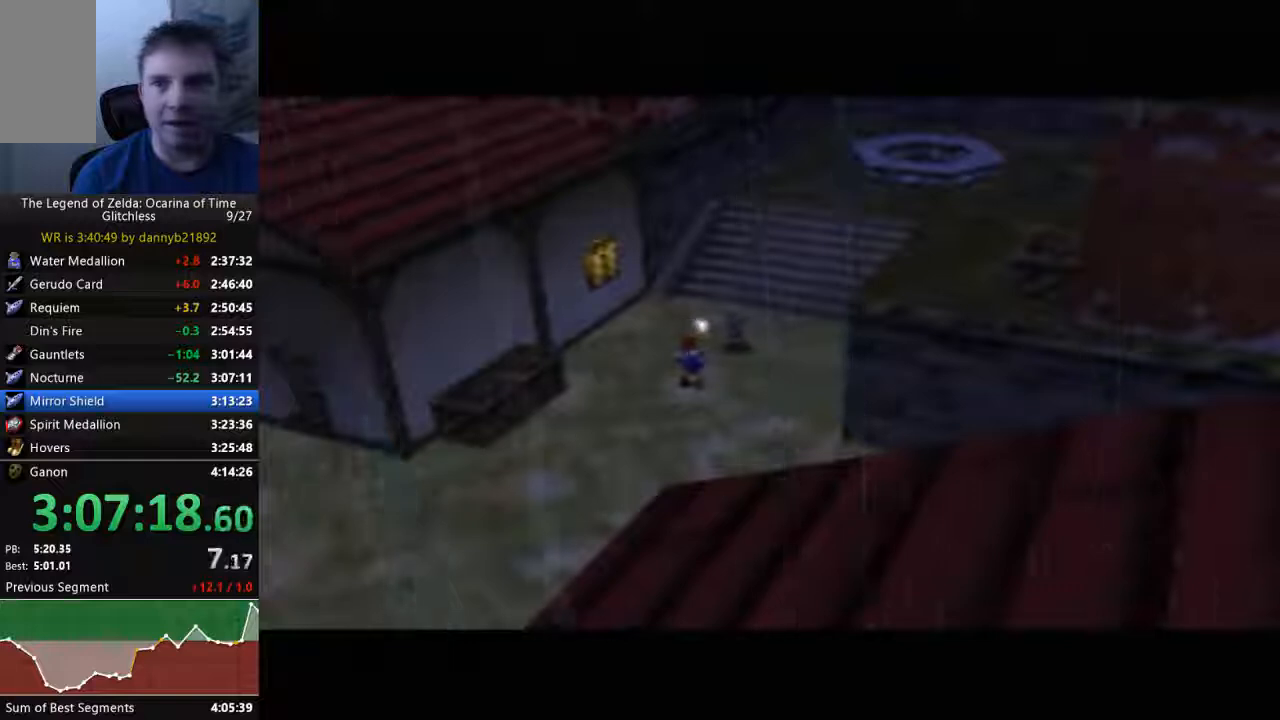
Gameplay with a controller (Nintendo layout); each line is a JSON object with the inputs held at the frame after it (dt_ms = milliseconds from this image to that frame). "events" lists button and stick changes between this image and that frame as [ms after this image, input, new state], when the widget could be followed in between. Not read: L3 R3 Z.
{"dt_ms": 500, "buttons": ["A"], "left_stick": "center", "events": [[33, "A", "up"], [33, "B", "down"], [100, "B", "up"], [133, "A", "down"], [233, "A", "up"], [233, "B", "down"], [300, "B", "up"], [333, "A", "down"], [433, "A", "up"], [433, "B", "down"], [467, "A", "down"], [467, "B", "up"]]}
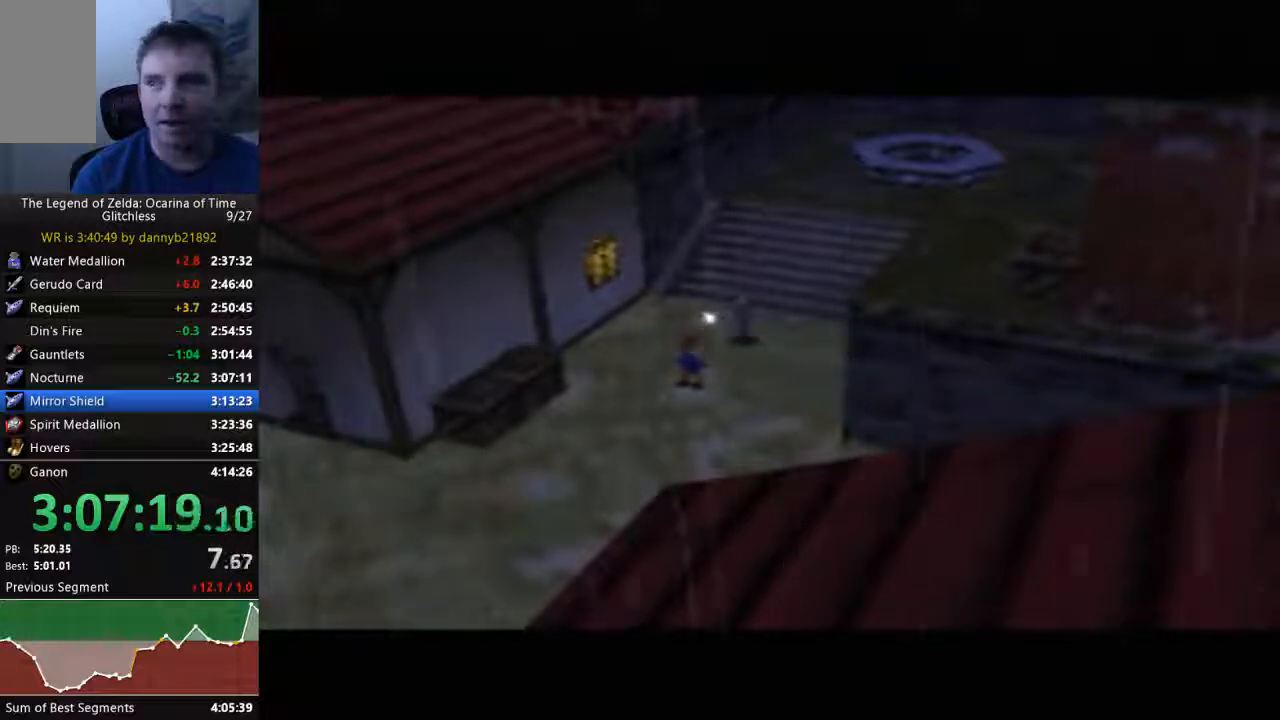
{"dt_ms": 500, "buttons": ["B"], "left_stick": "center", "events": [[67, "A", "up"], [67, "B", "down"], [167, "B", "up"], [200, "A", "down"], [267, "B", "down"], [300, "A", "up"], [367, "B", "up"], [400, "A", "down"], [433, "B", "down"], [467, "A", "up"]]}
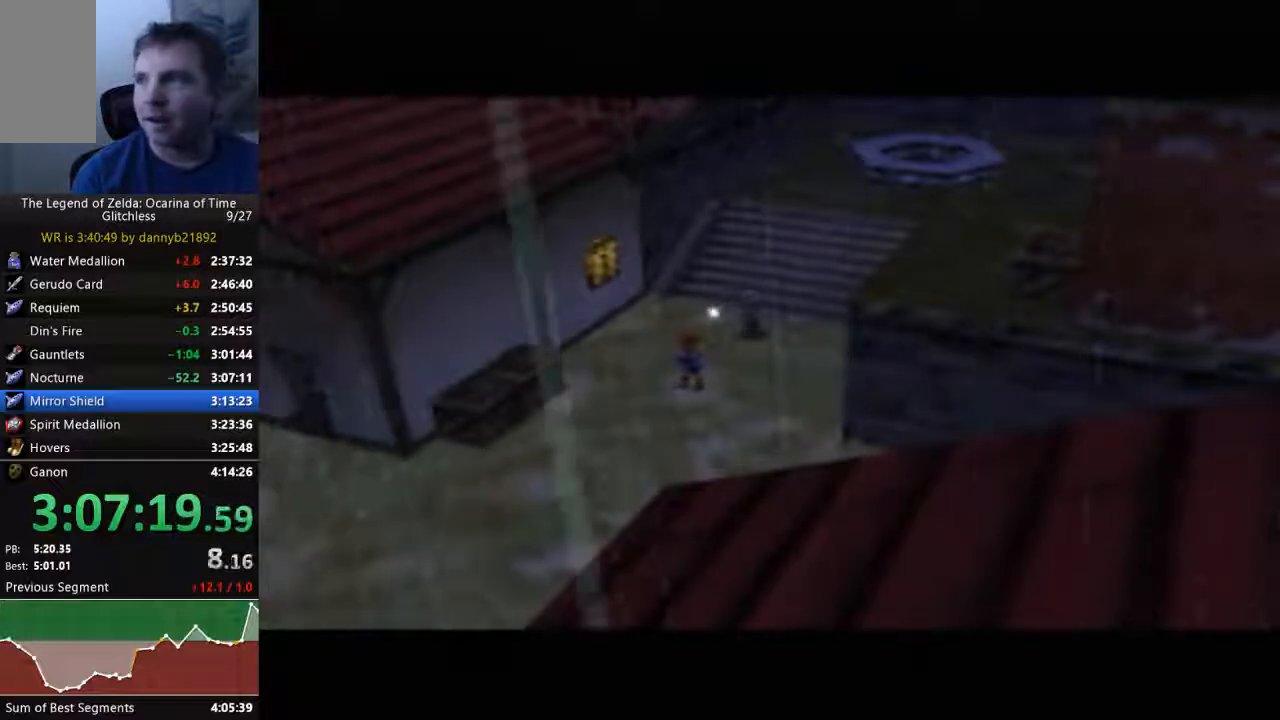
{"dt_ms": 500, "buttons": ["A"], "left_stick": "center", "events": [[33, "A", "down"], [33, "B", "up"], [133, "B", "down"], [167, "A", "up"], [233, "B", "up"], [267, "A", "down"], [367, "A", "up"], [367, "B", "down"], [433, "A", "down"], [433, "B", "up"]]}
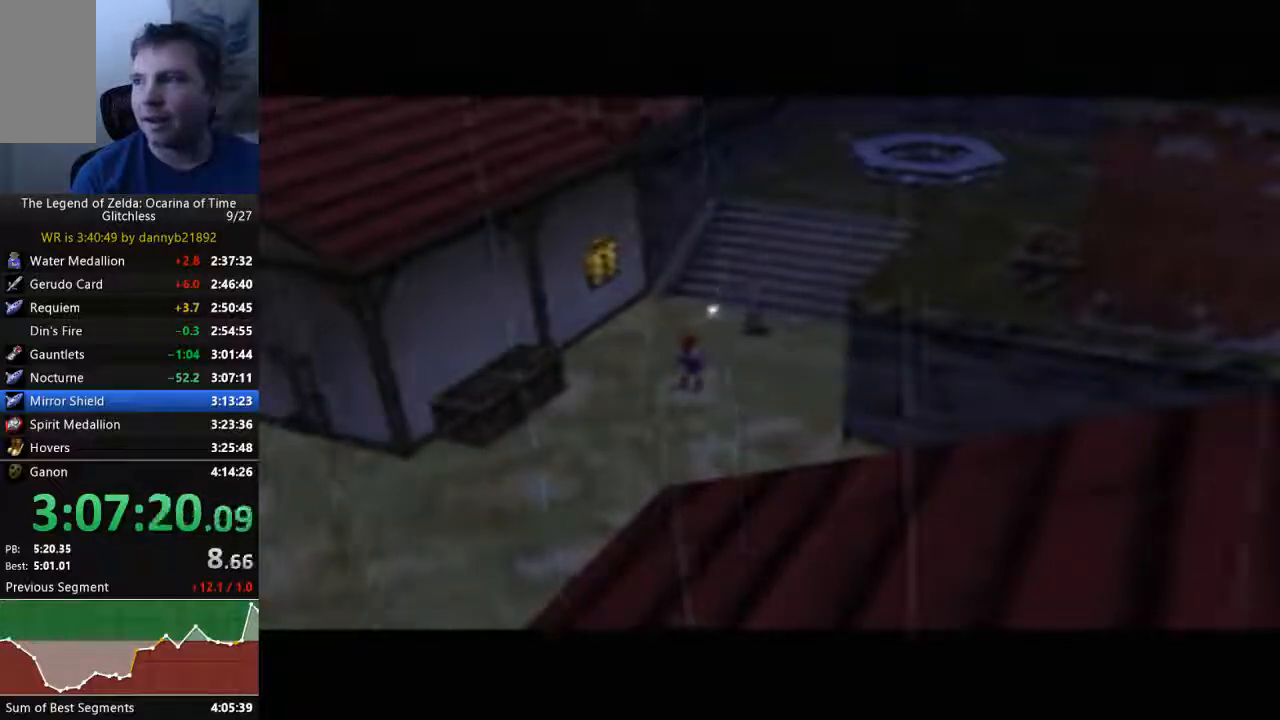
{"dt_ms": 500, "buttons": ["A", "B"], "left_stick": "center", "events": [[33, "B", "down"], [67, "A", "up"], [133, "A", "down"], [133, "B", "up"], [233, "A", "up"], [233, "B", "down"], [367, "A", "down"], [433, "A", "up"], [500, "A", "down"]]}
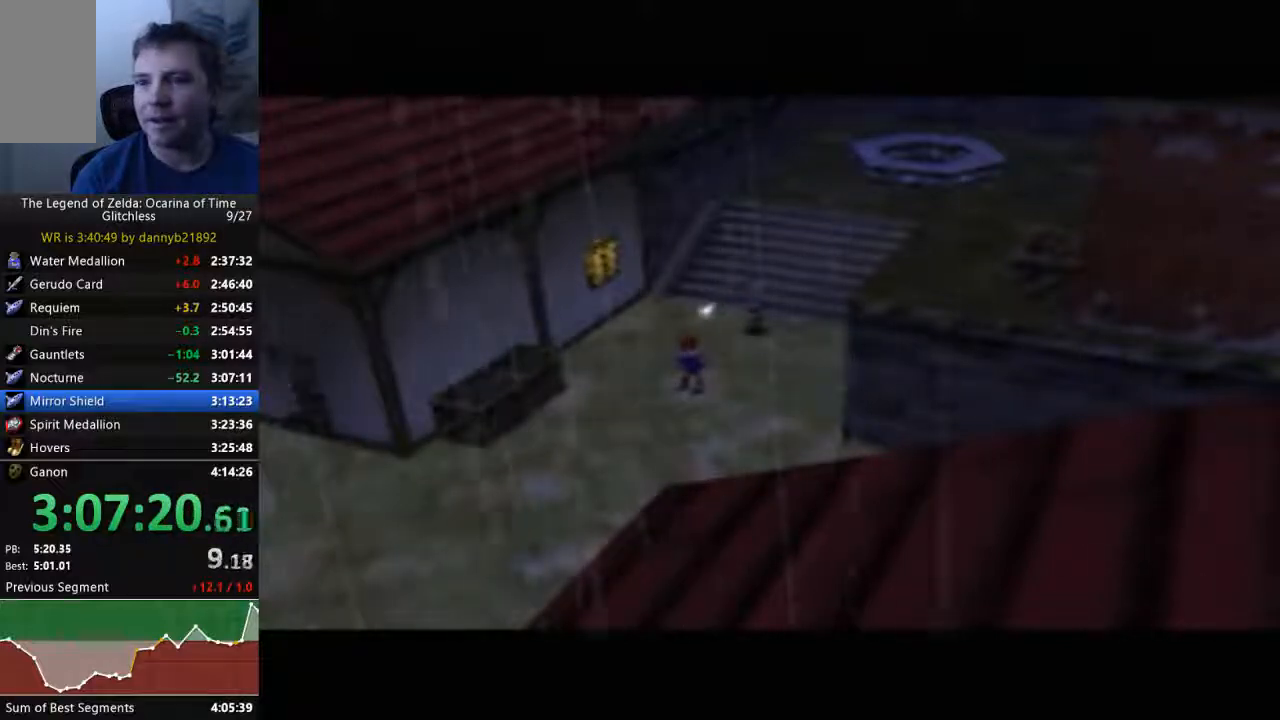
{"dt_ms": 500, "buttons": ["A", "B"], "left_stick": "center", "events": [[133, "A", "up"], [233, "A", "down"], [333, "A", "up"], [400, "A", "down"]]}
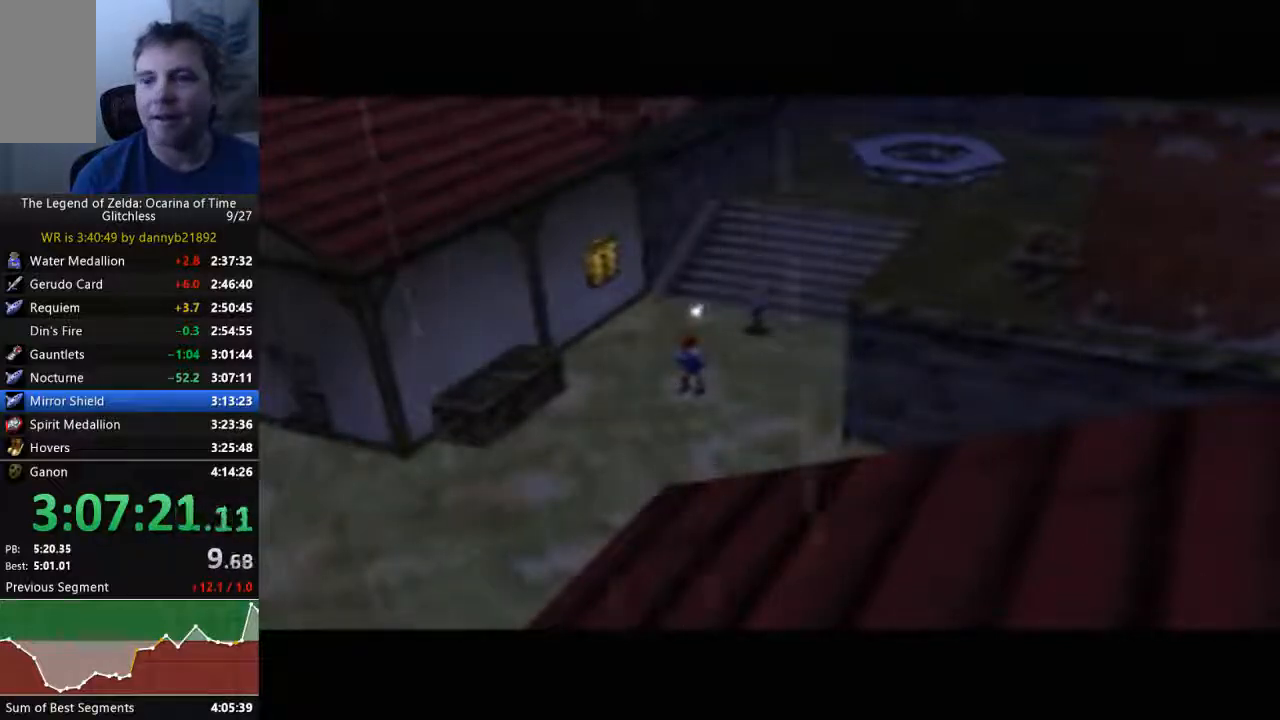
{"dt_ms": 500, "buttons": ["A"], "left_stick": "center", "events": [[33, "A", "up"], [100, "B", "up"], [133, "A", "down"], [200, "A", "up"], [200, "B", "down"], [333, "A", "down"], [333, "B", "up"], [400, "B", "down"], [467, "B", "up"]]}
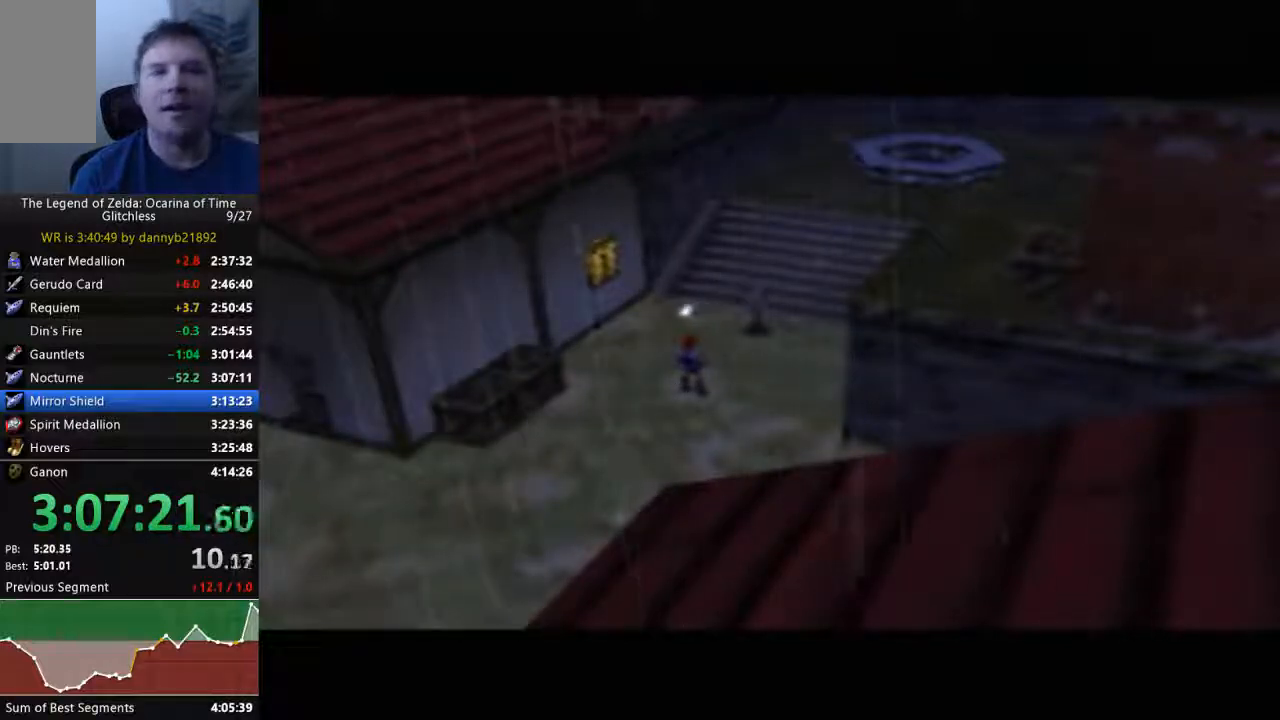
{"dt_ms": 500, "buttons": ["B"], "left_stick": "center", "events": [[100, "B", "down"], [200, "B", "up"], [300, "A", "up"], [300, "B", "down"], [400, "A", "down"], [400, "B", "up"], [500, "A", "up"], [500, "B", "down"]]}
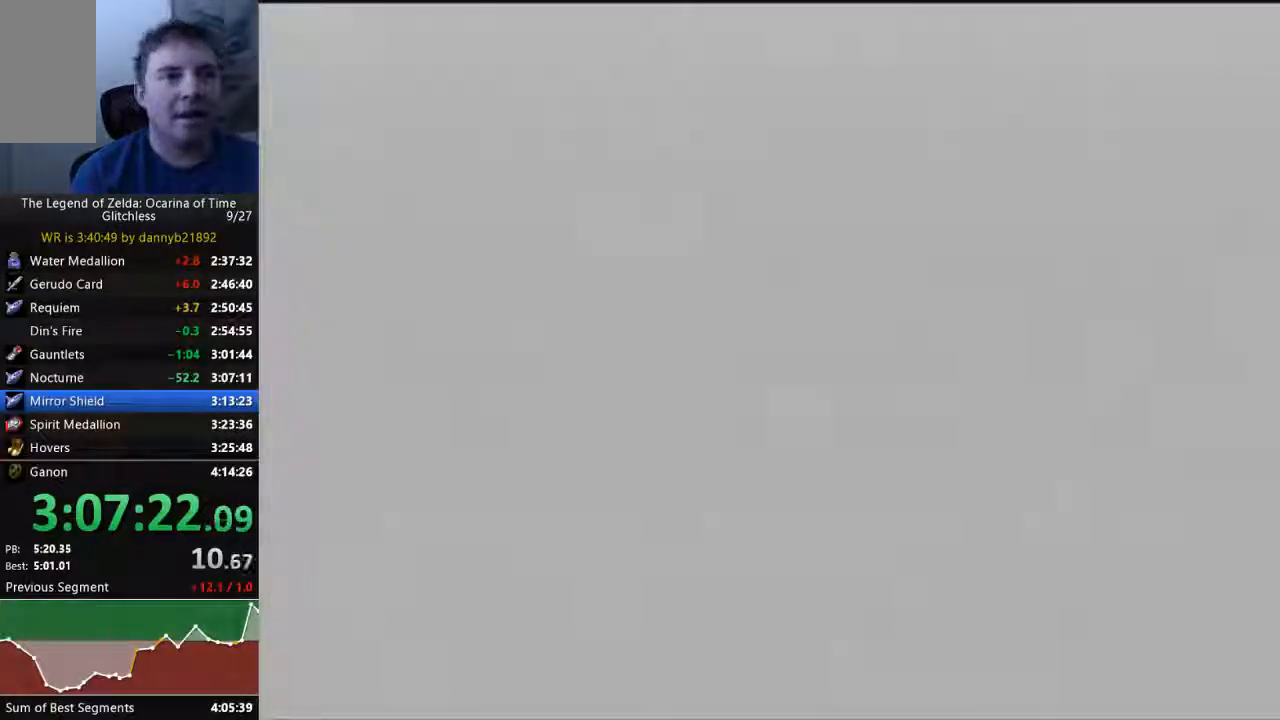
{"dt_ms": 500, "buttons": ["B"], "left_stick": "center", "events": [[100, "A", "down"], [100, "B", "up"], [200, "A", "up"], [200, "B", "down"], [300, "B", "up"], [333, "A", "down"], [400, "A", "up"], [433, "B", "down"]]}
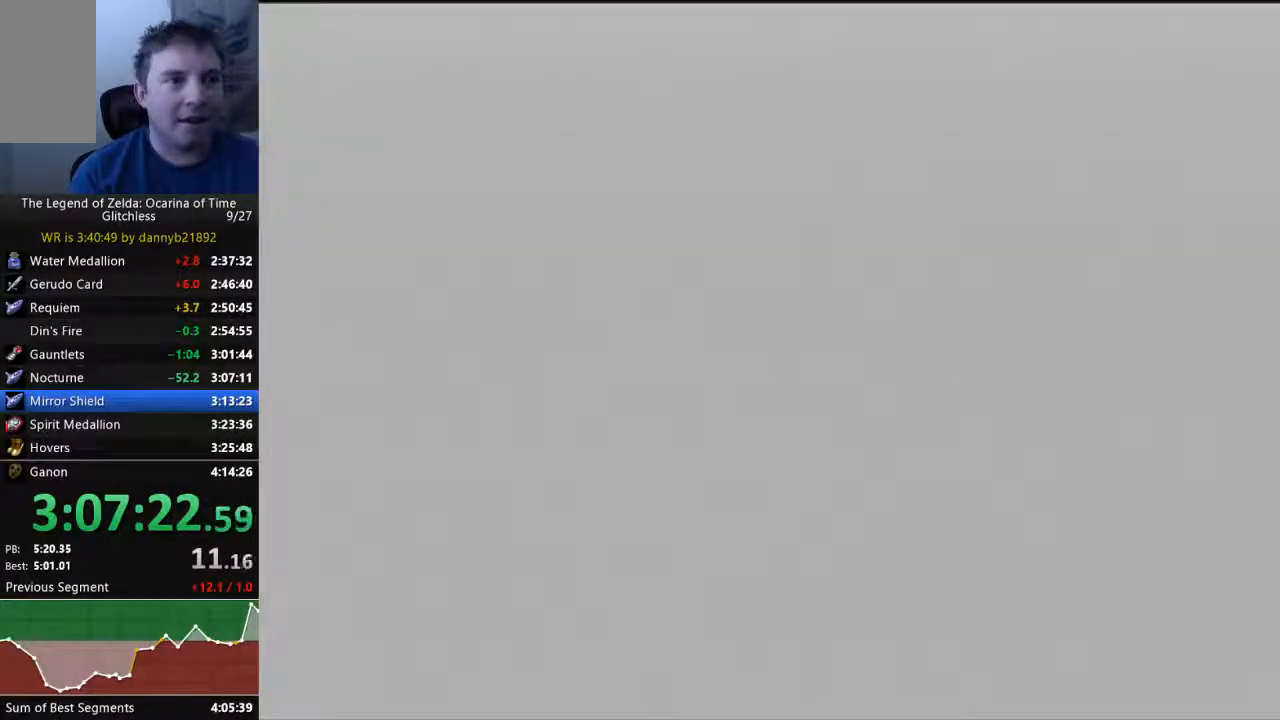
{"dt_ms": 500, "buttons": ["B"], "left_stick": "center", "events": [[33, "B", "up"], [67, "A", "down"], [167, "A", "up"], [200, "B", "down"], [300, "B", "up"], [467, "B", "down"]]}
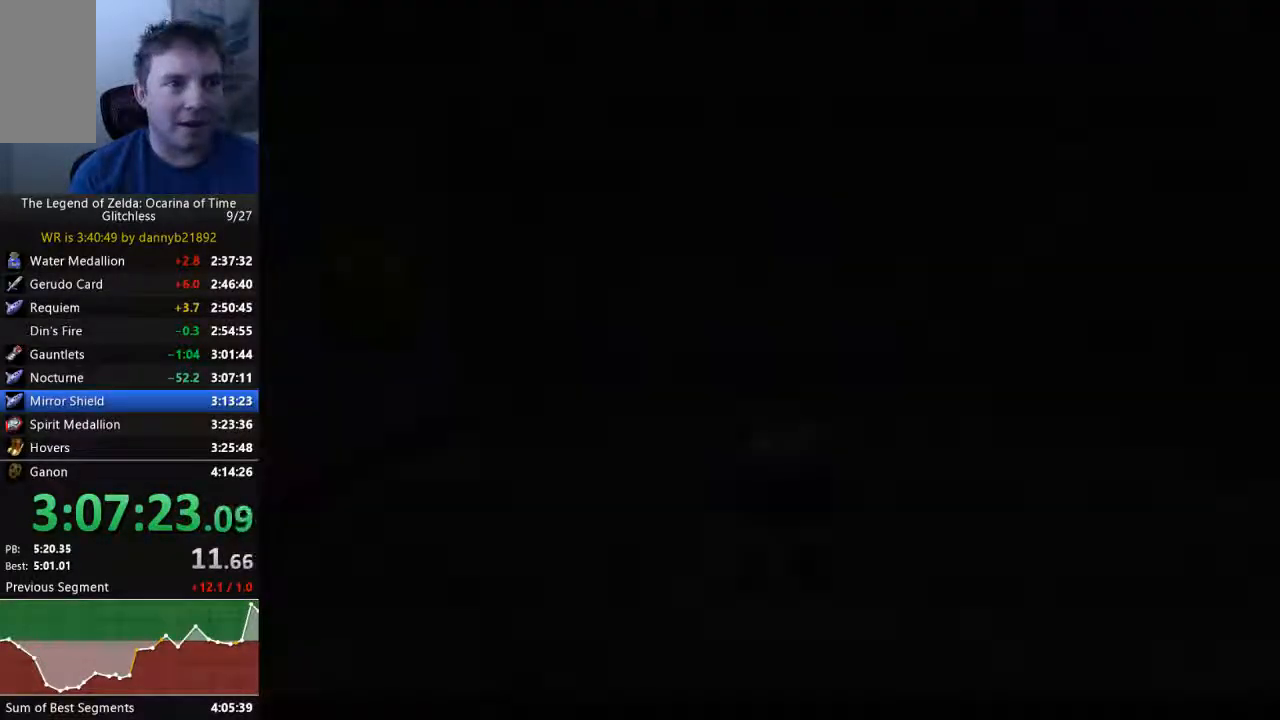
{"dt_ms": 500, "buttons": [], "left_stick": "center", "events": [[100, "B", "up"]]}
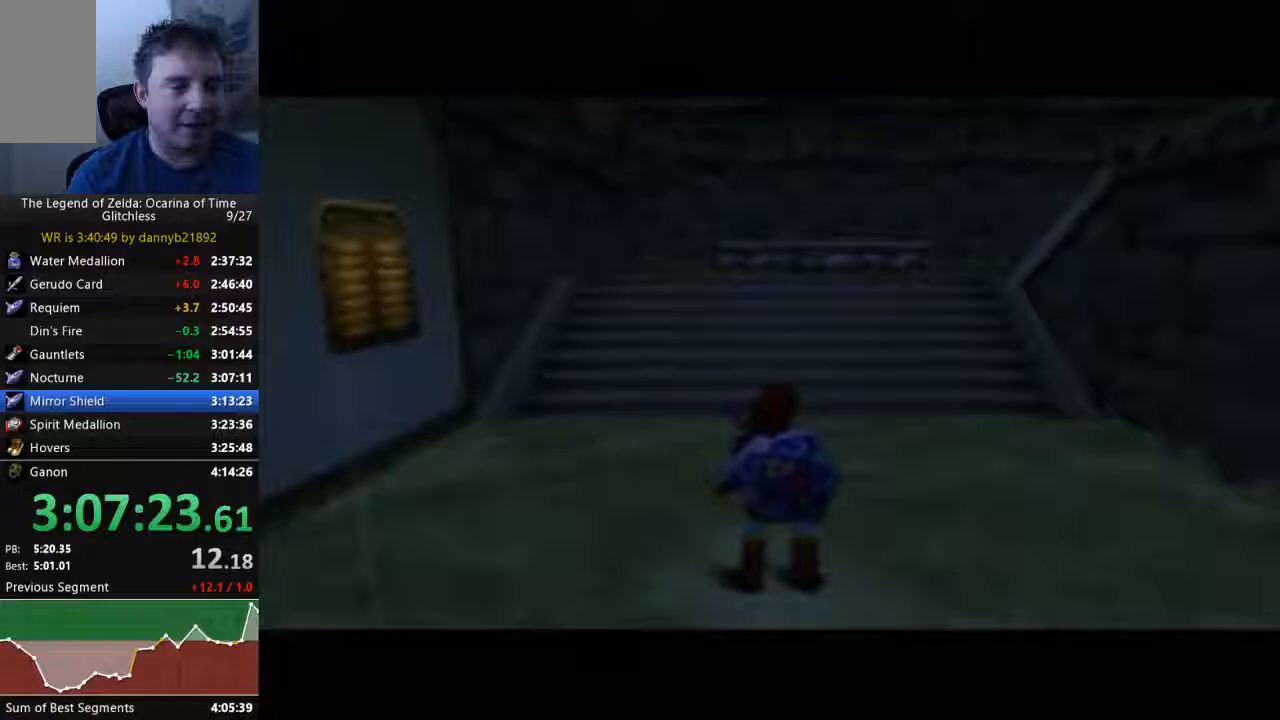
{"dt_ms": 500, "buttons": [], "left_stick": "center", "events": []}
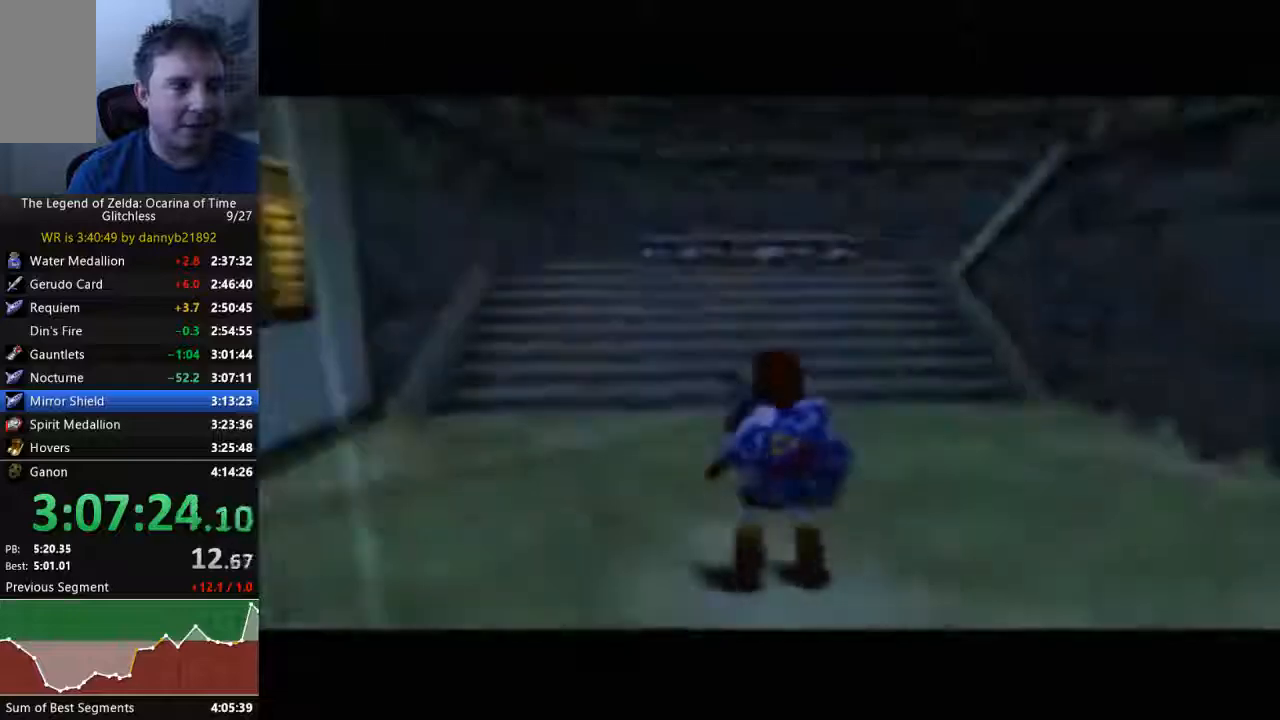
{"dt_ms": 500, "buttons": ["START"], "left_stick": "center", "events": [[33, "START", "down"]]}
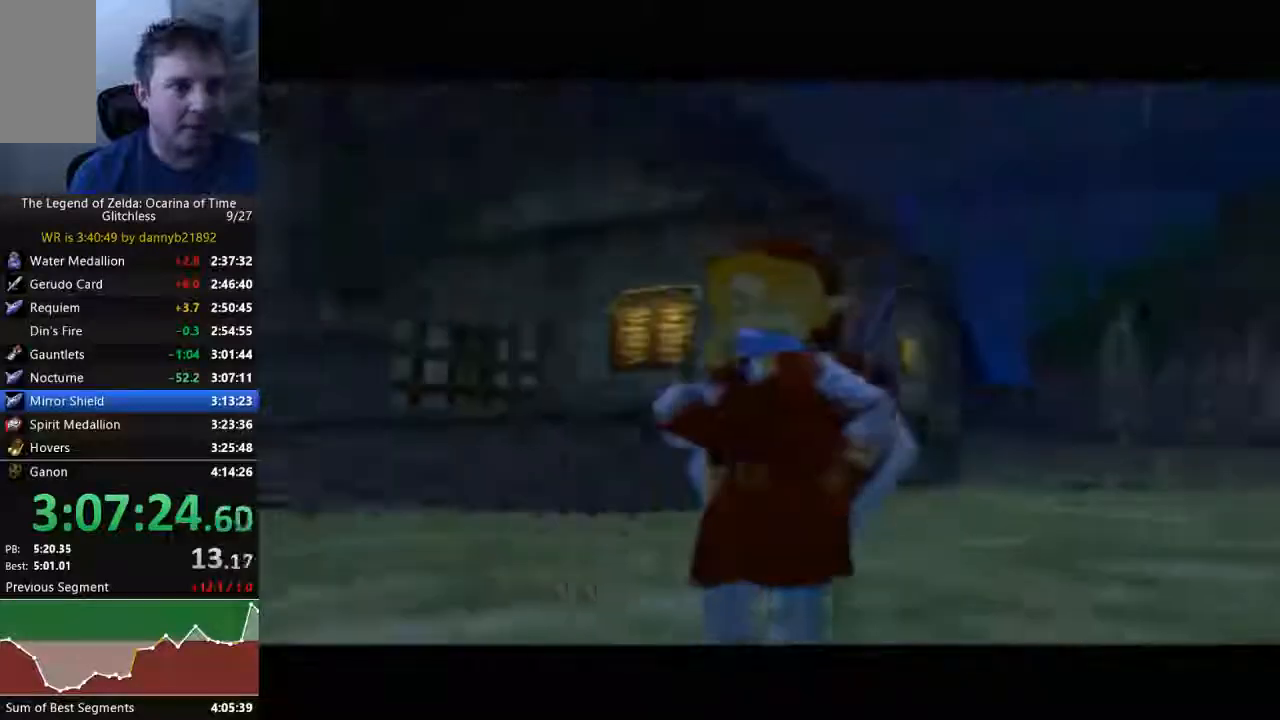
{"dt_ms": 1000, "buttons": [], "left_stick": "center"}
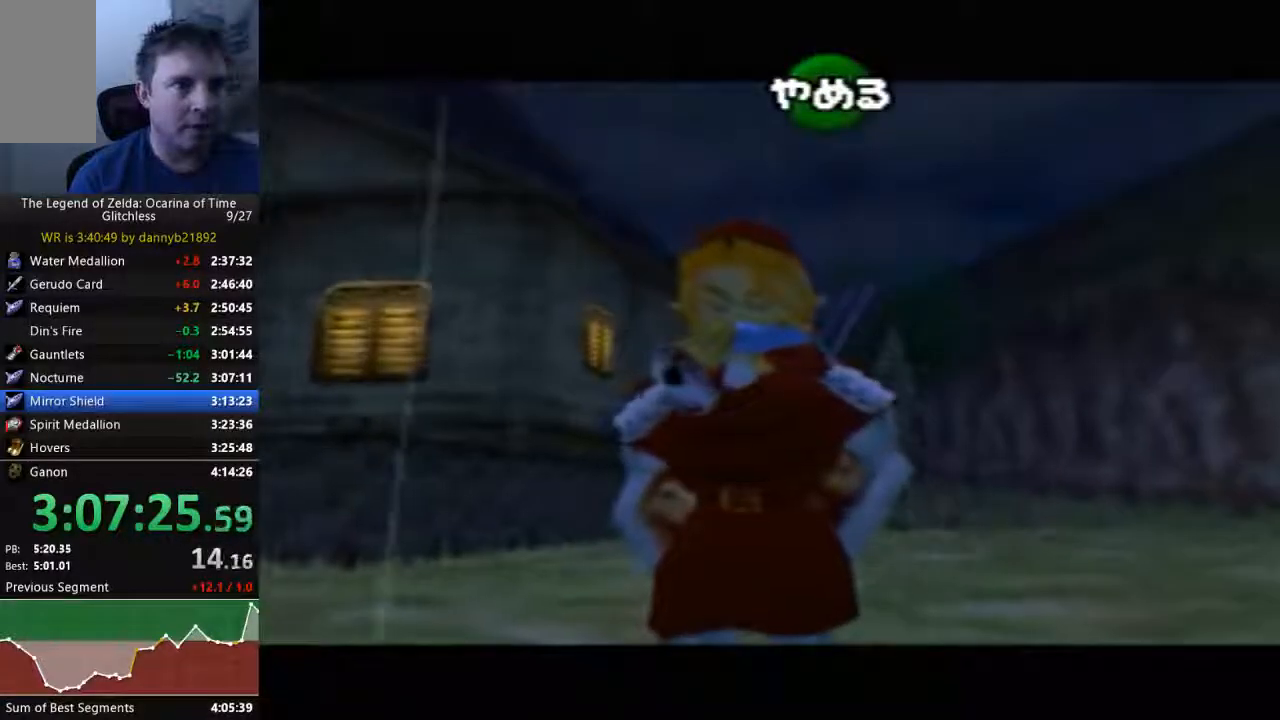
{"dt_ms": 500, "buttons": ["A"], "left_stick": "center", "events": [[133, "C_DOWN", "down"], [333, "C_DOWN", "up"], [400, "A", "down"]]}
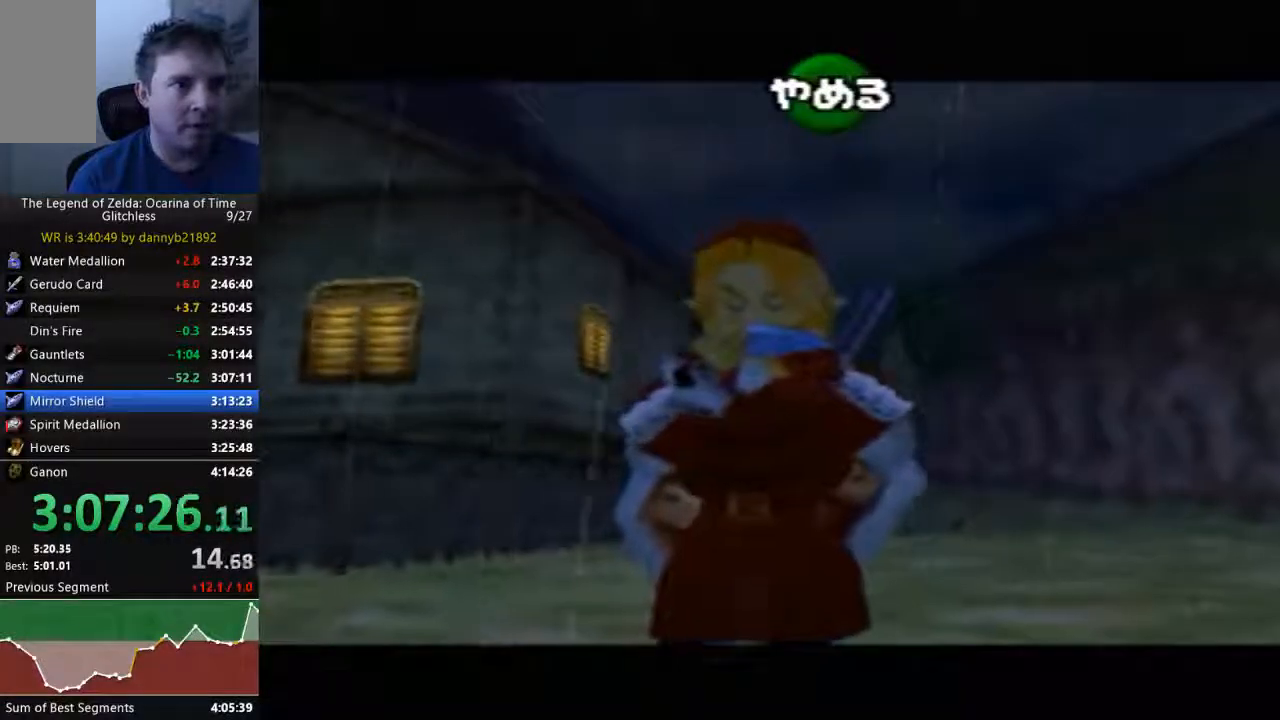
{"dt_ms": 500, "buttons": [], "left_stick": "center", "events": [[100, "A", "up"], [367, "B", "down"], [467, "B", "up"]]}
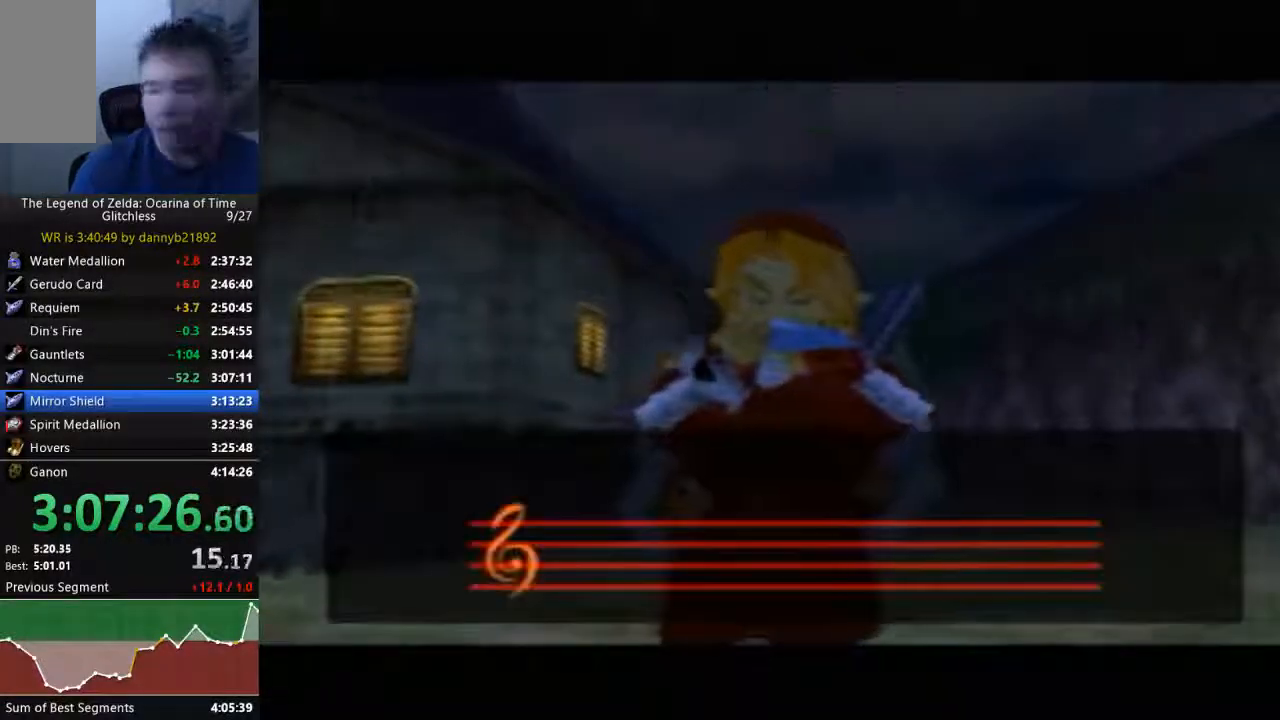
{"dt_ms": 500, "buttons": [], "left_stick": "center", "events": [[233, "B", "down"], [400, "B", "up"]]}
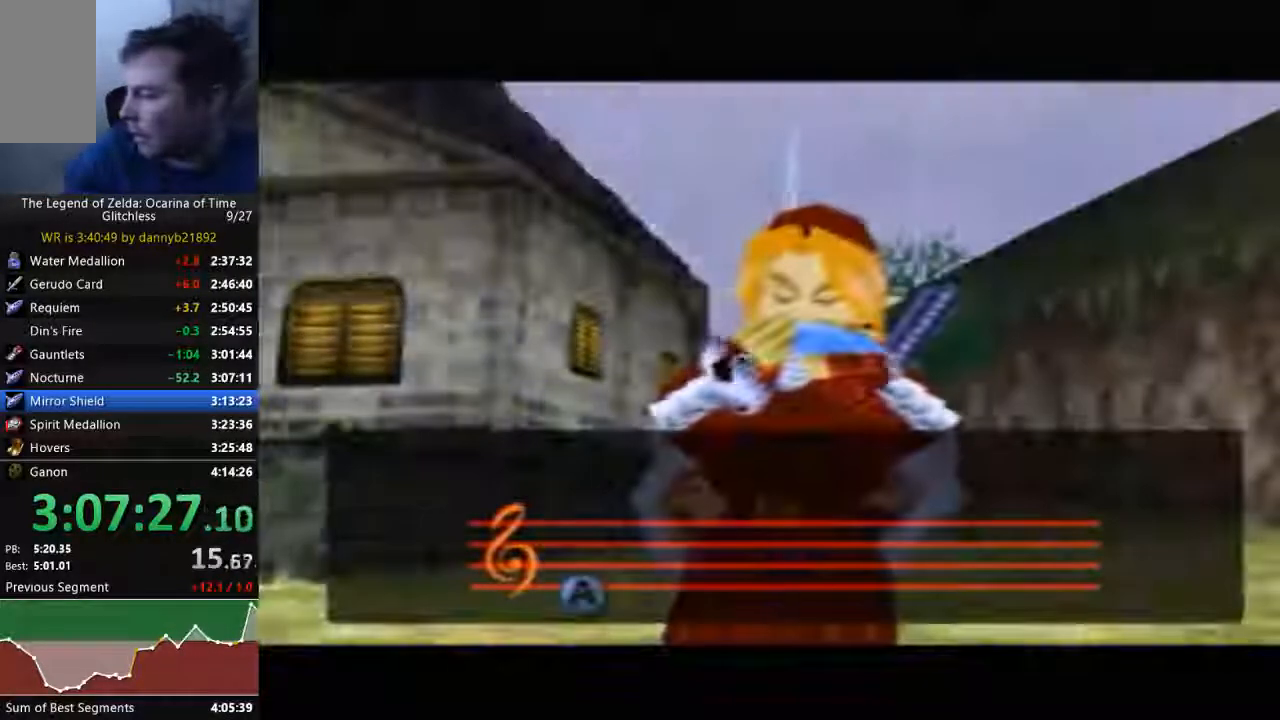
{"dt_ms": 500, "buttons": ["B"], "left_stick": "center", "events": [[67, "B", "down"], [233, "B", "up"], [433, "B", "down"]]}
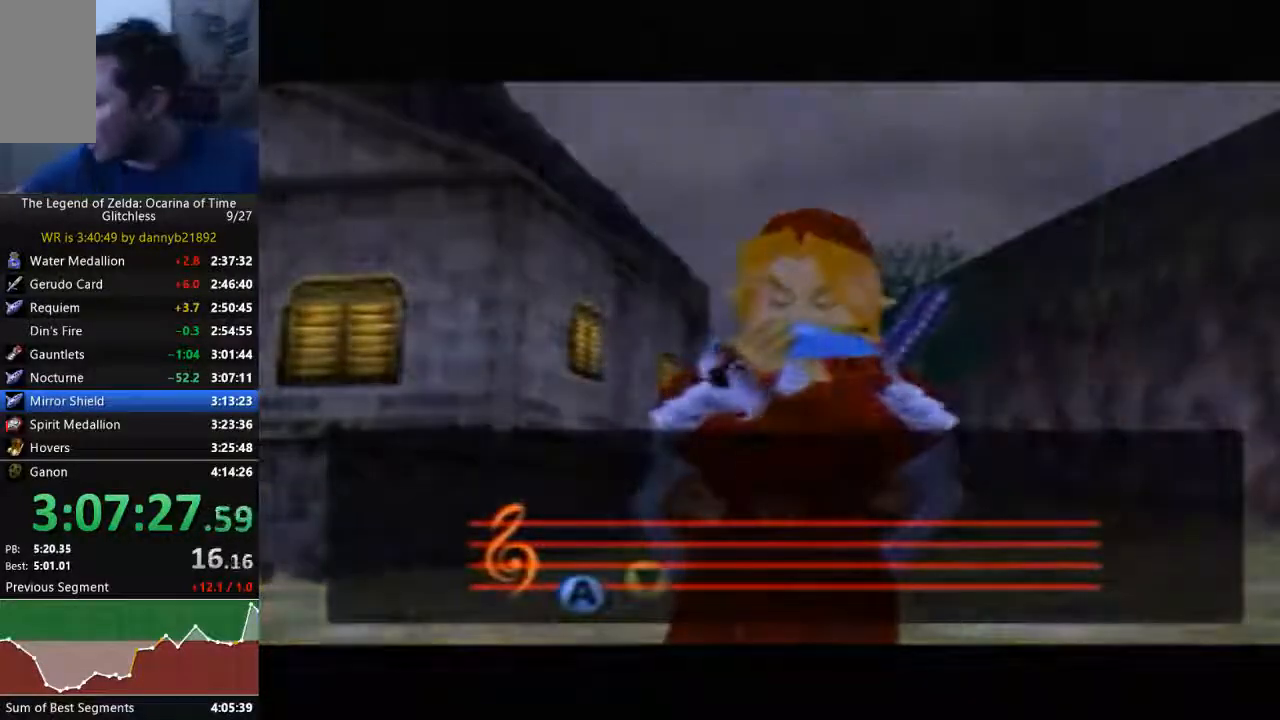
{"dt_ms": 500, "buttons": [], "left_stick": "center", "events": [[67, "B", "up"], [233, "B", "down"], [367, "B", "up"]]}
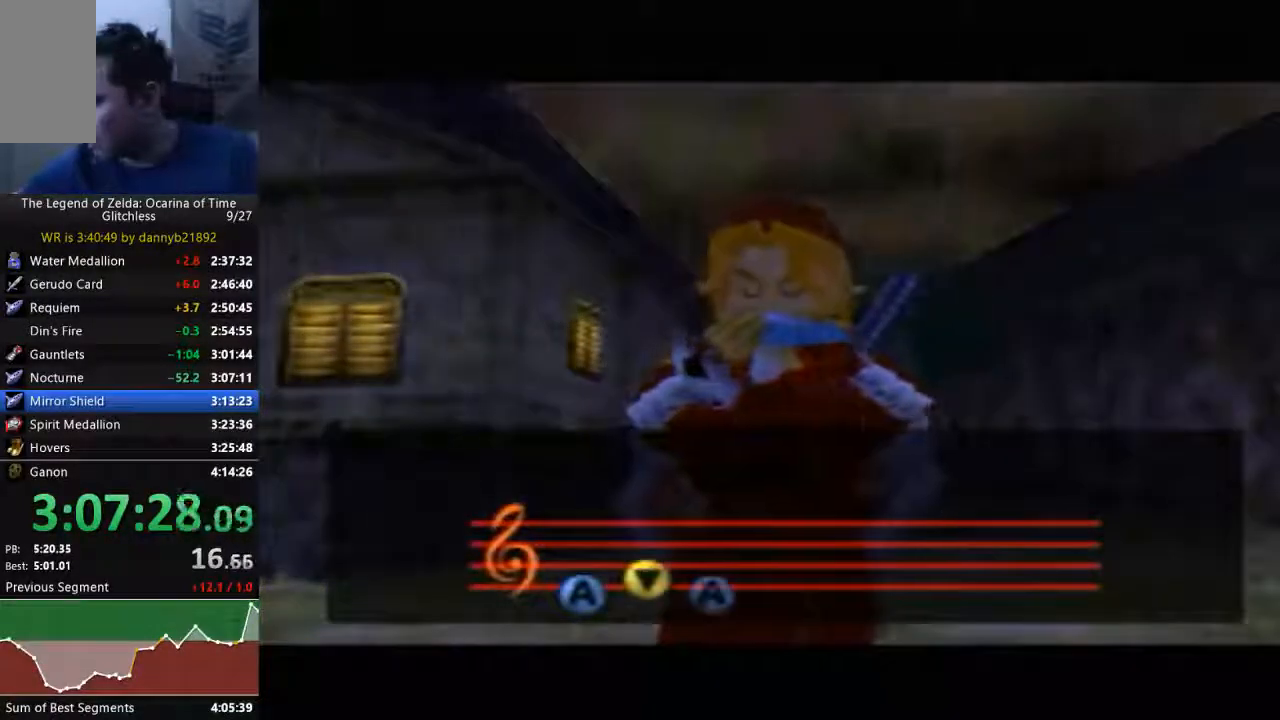
{"dt_ms": 500, "buttons": [], "left_stick": "center", "events": [[33, "B", "down"], [167, "B", "up"], [300, "B", "down"], [433, "B", "up"]]}
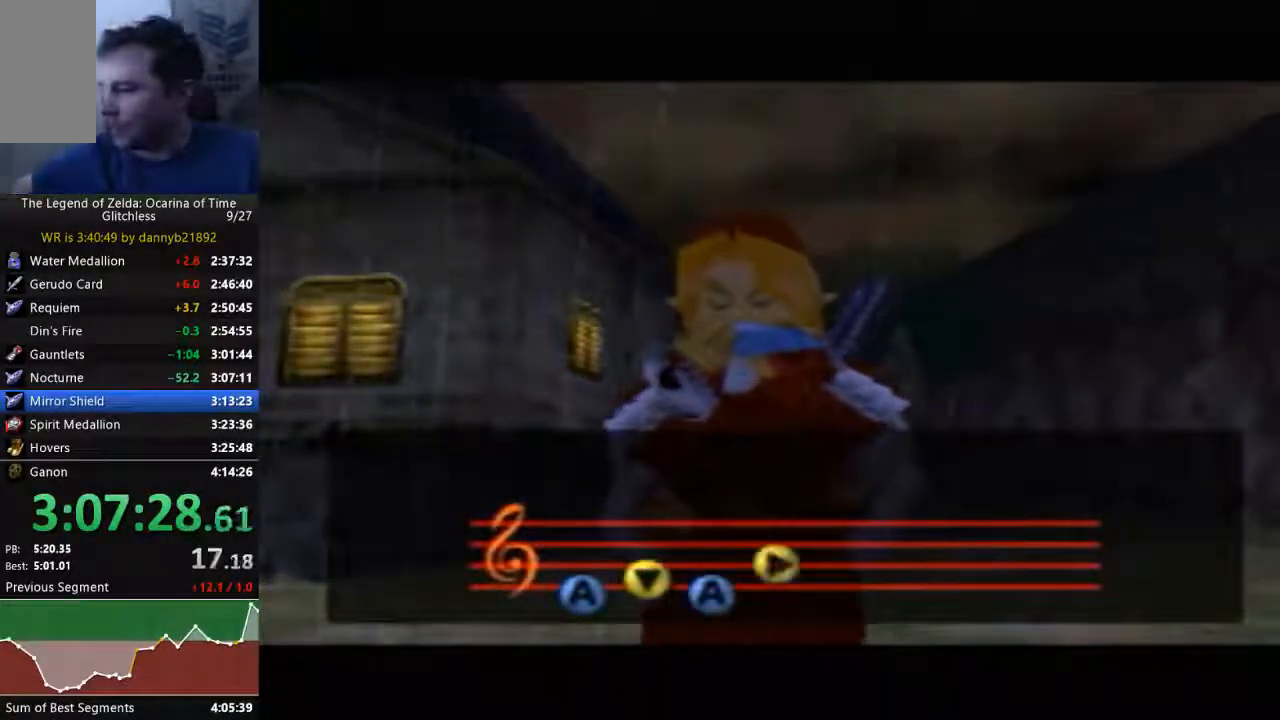
{"dt_ms": 500, "buttons": [], "left_stick": "center", "events": [[67, "B", "down"], [233, "B", "up"], [367, "B", "down"], [500, "B", "up"]]}
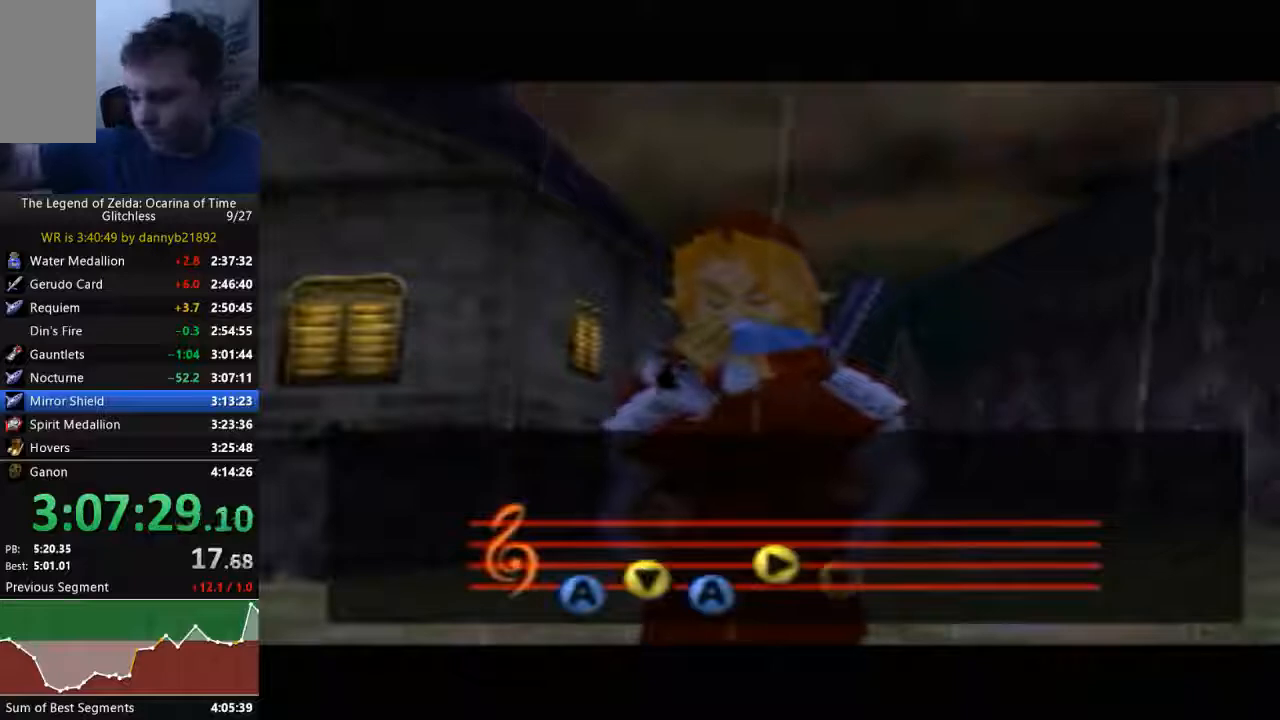
{"dt_ms": 500, "buttons": ["B"], "left_stick": "center", "events": [[100, "B", "down"], [233, "B", "up"], [367, "B", "down"]]}
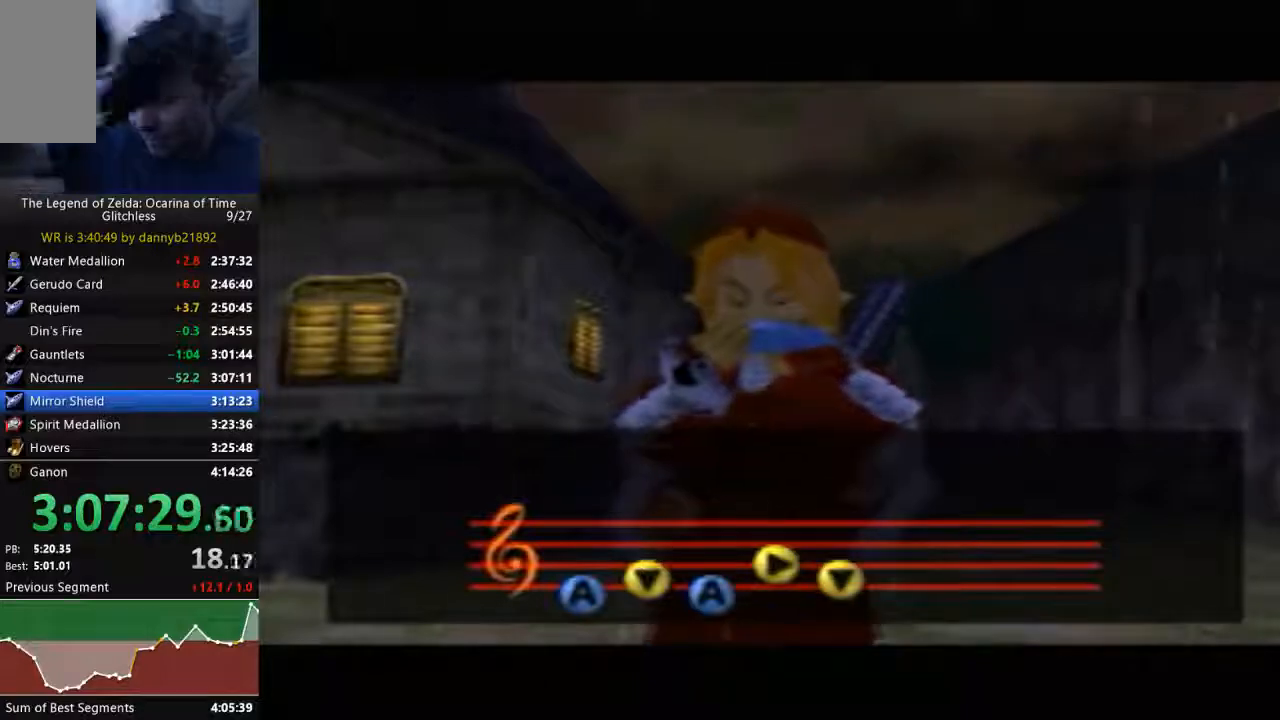
{"dt_ms": 500, "buttons": [], "left_stick": "center", "events": [[333, "B", "up"]]}
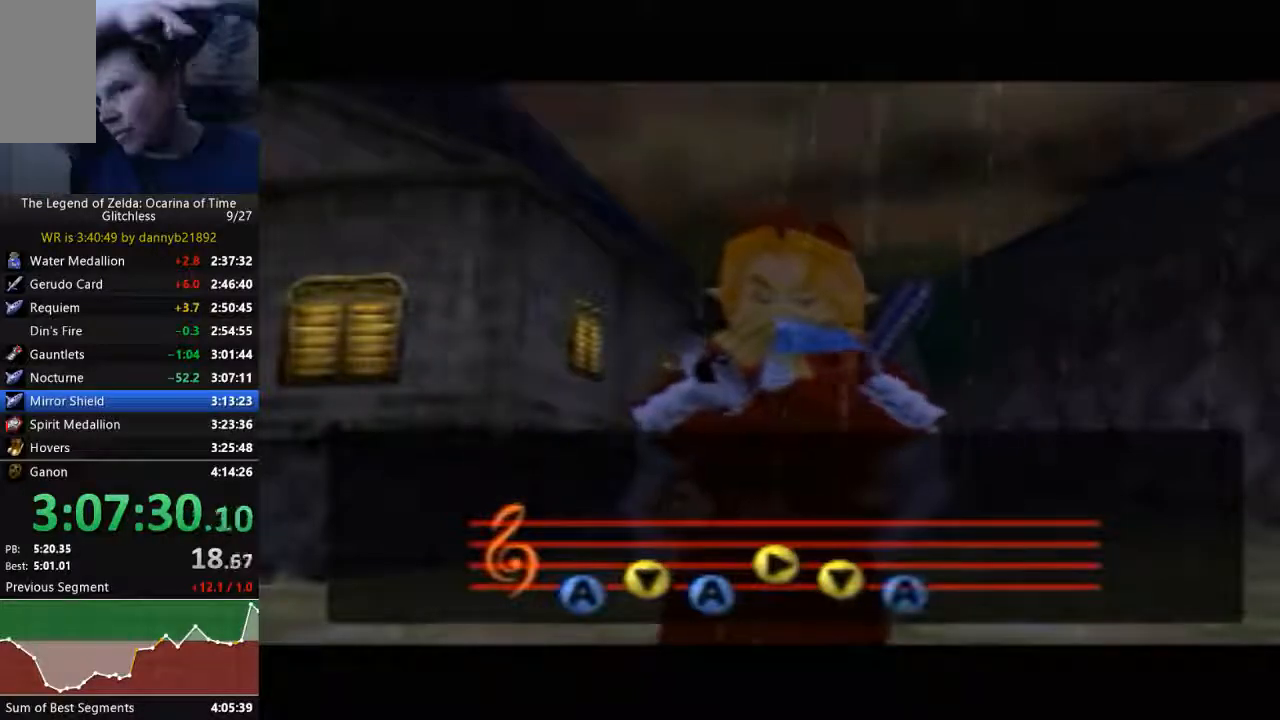
{"dt_ms": 500, "buttons": [], "left_stick": "center", "events": [[233, "B", "down"], [333, "B", "up"]]}
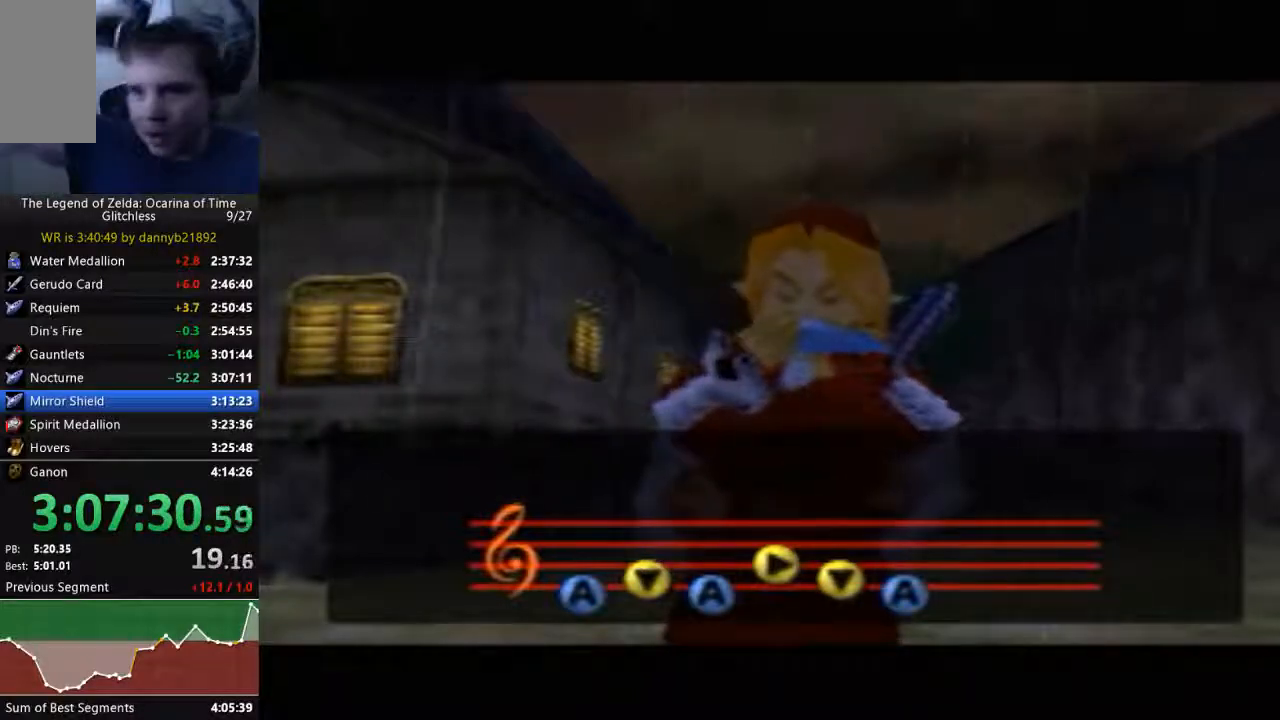
{"dt_ms": 500, "buttons": [], "left_stick": "center", "events": [[267, "B", "down"], [400, "B", "up"]]}
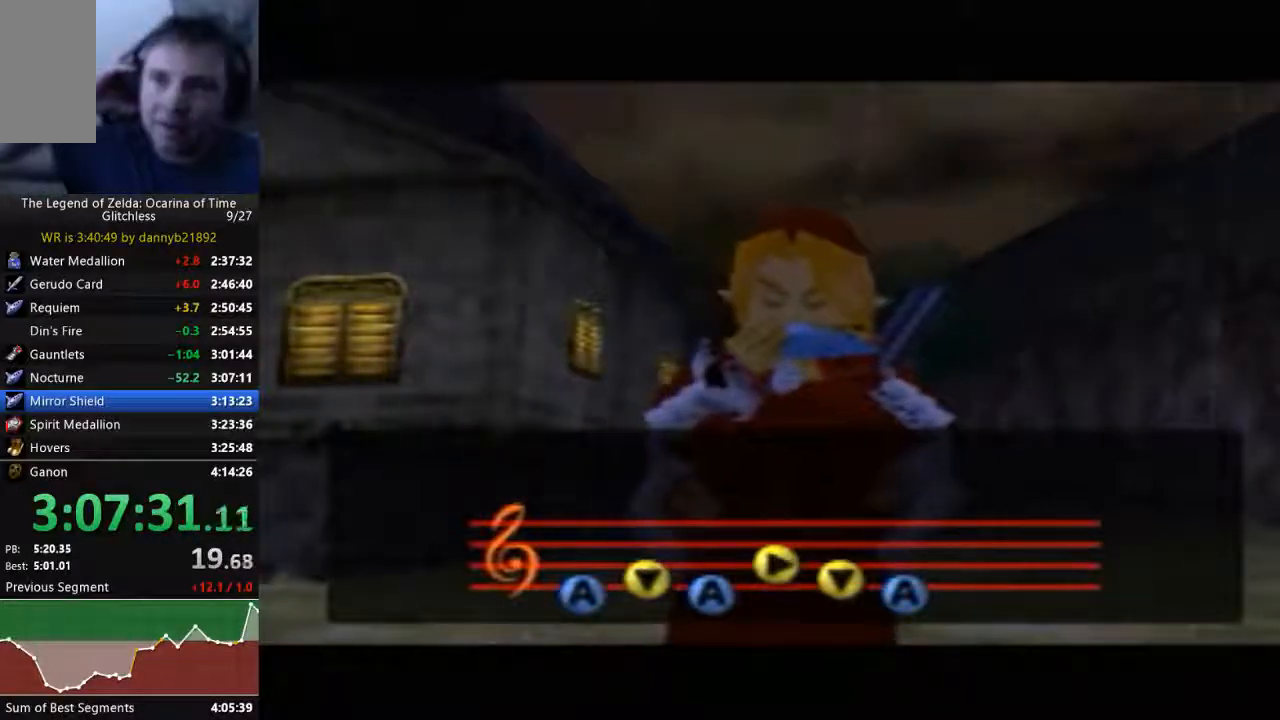
{"dt_ms": 500, "buttons": [], "left_stick": "center", "events": [[67, "B", "down"], [200, "B", "up"], [333, "B", "down"], [433, "B", "up"]]}
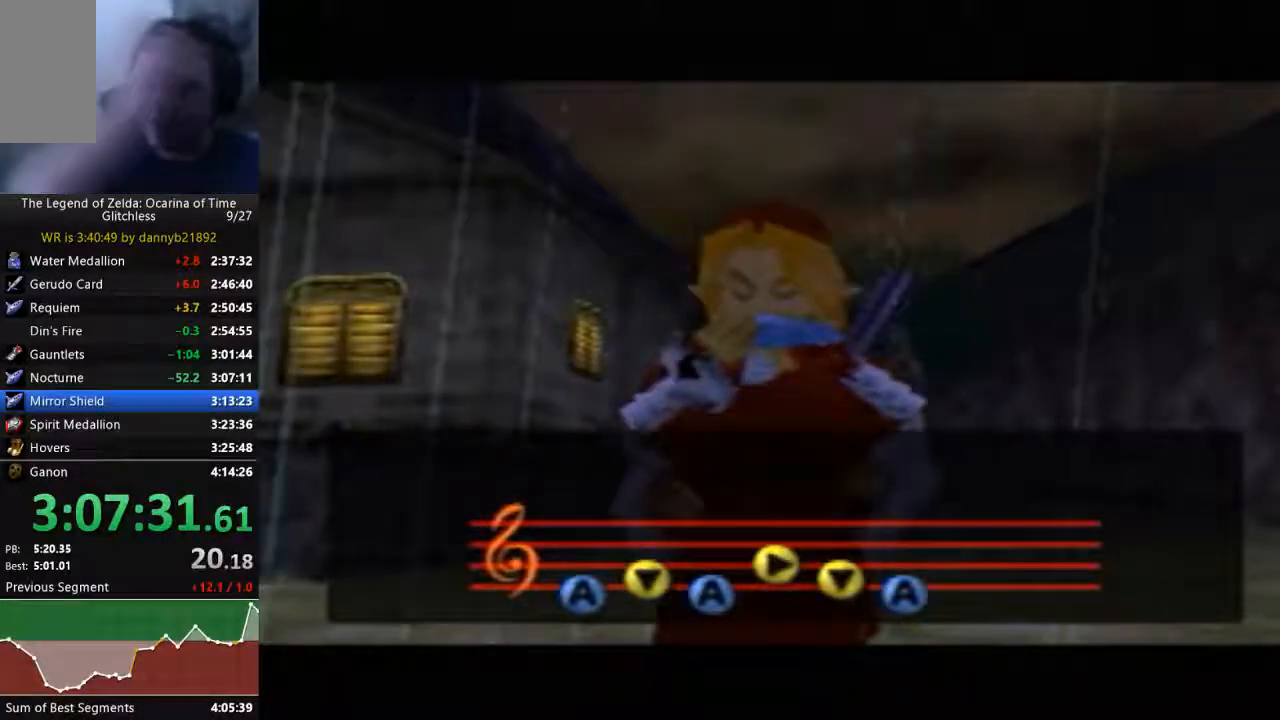
{"dt_ms": 500, "buttons": [], "left_stick": "center", "events": [[333, "B", "down"], [467, "B", "up"]]}
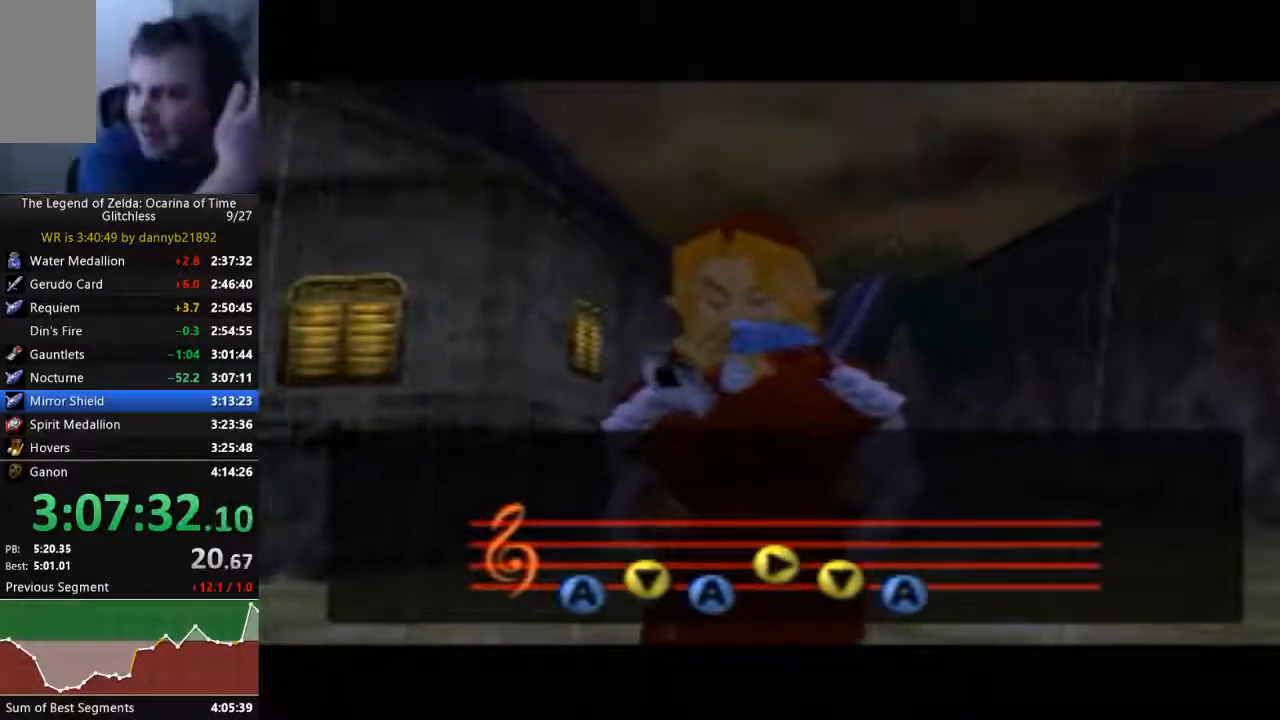
{"dt_ms": 500, "buttons": [], "left_stick": "center", "events": [[333, "B", "down"], [467, "B", "up"]]}
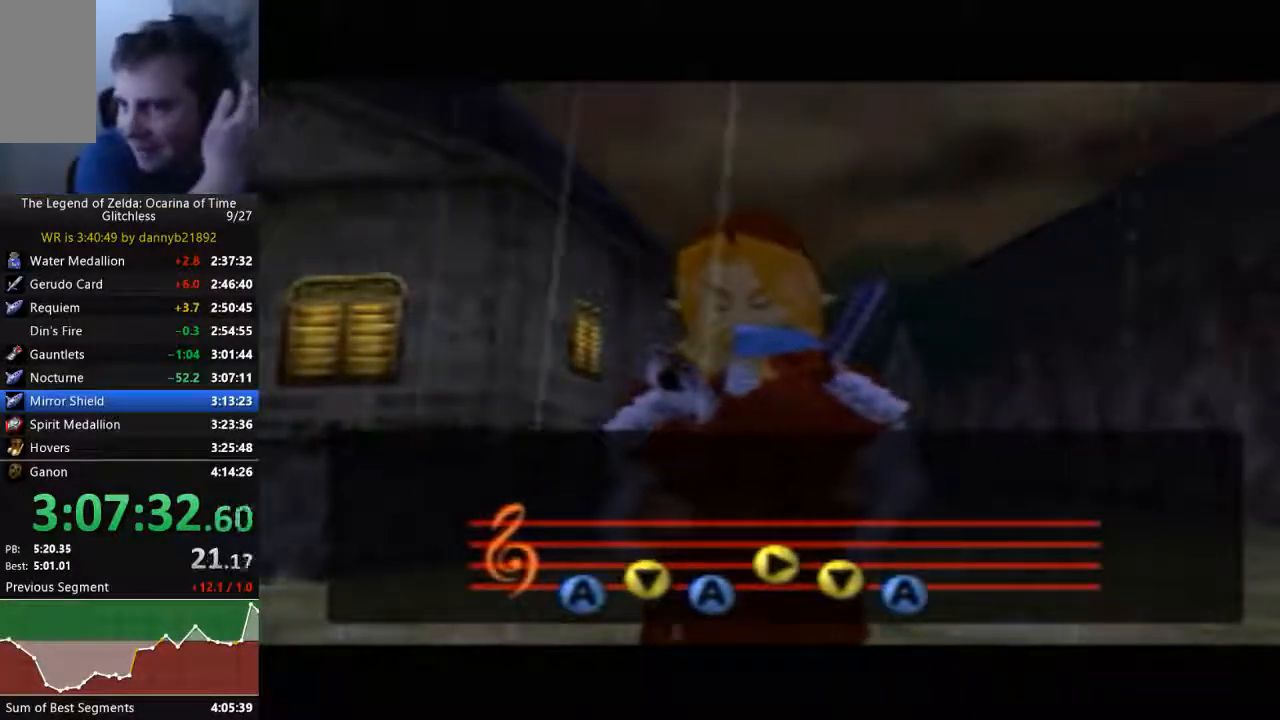
{"dt_ms": 500, "buttons": [], "left_stick": "center", "events": [[100, "B", "down"], [233, "B", "up"], [367, "B", "down"], [467, "B", "up"]]}
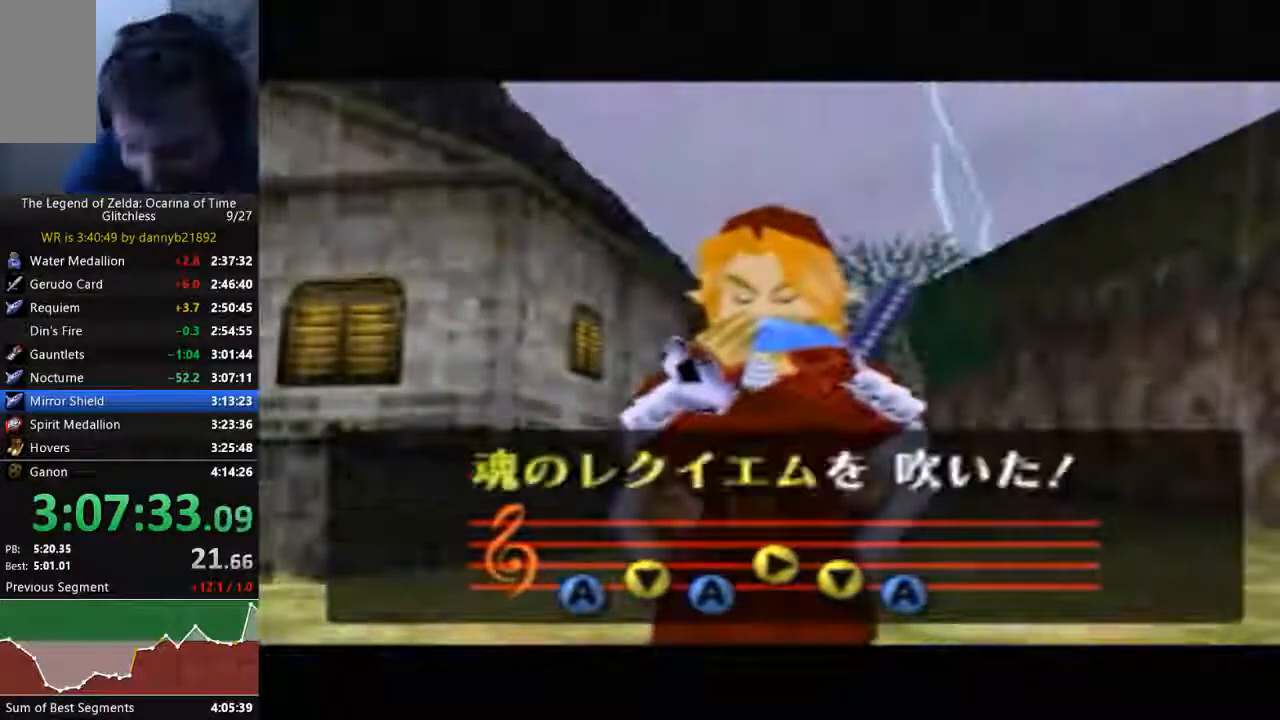
{"dt_ms": 500, "buttons": ["B"], "left_stick": "center", "events": [[100, "B", "down"]]}
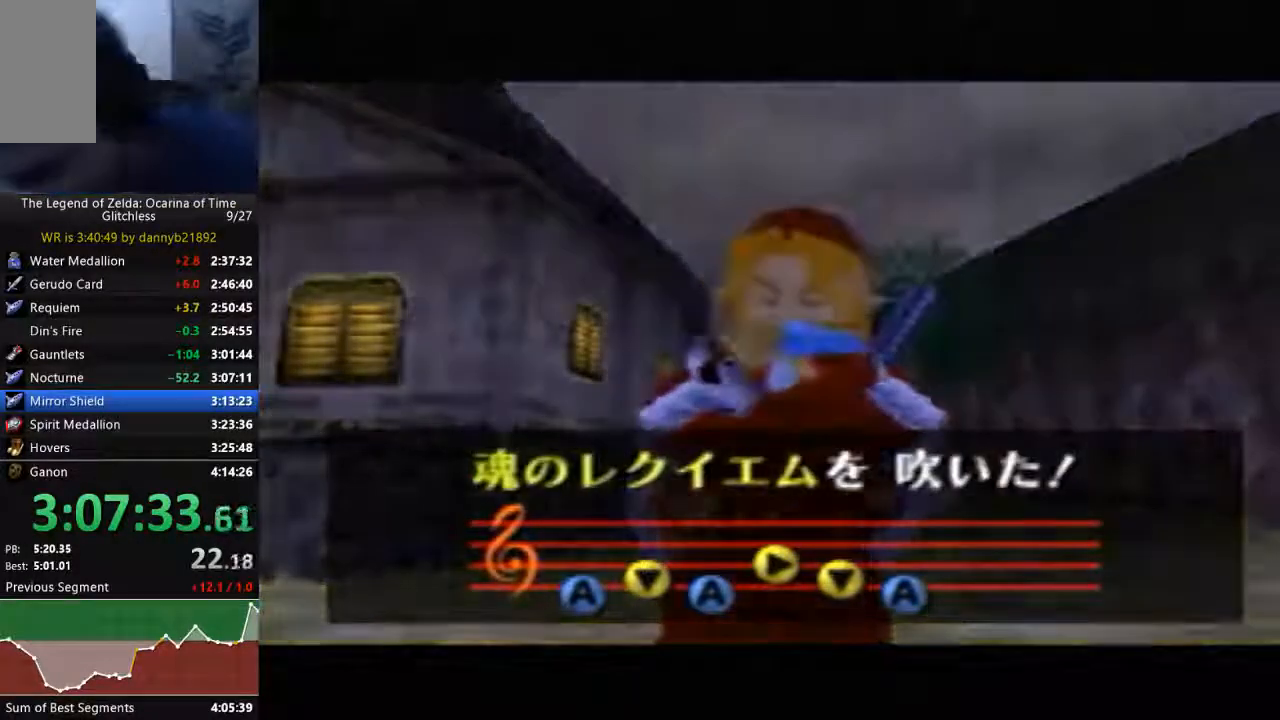
{"dt_ms": 500, "buttons": [], "left_stick": "center", "events": [[33, "B", "up"], [200, "B", "down"], [333, "B", "up"]]}